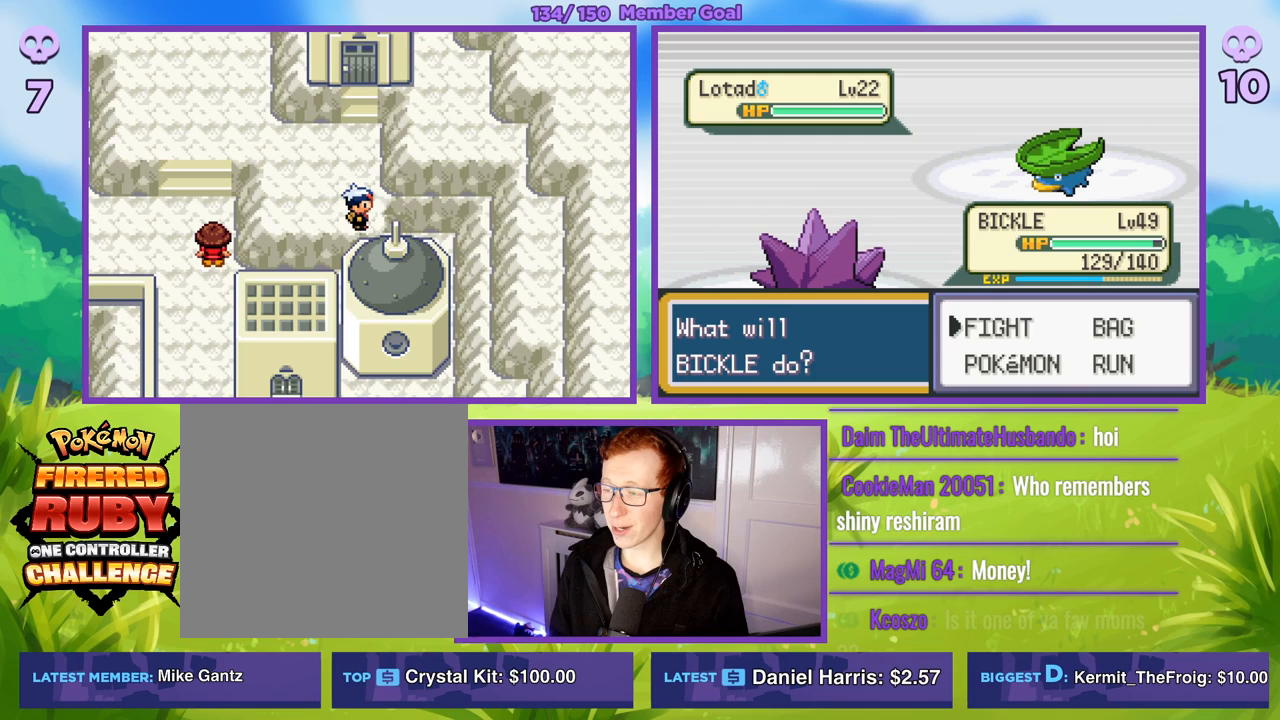
Gameplay with a controller (Xbox layout); each line is a JSON object with the inputs held at the frame after it. "events" lists button and stick changes between this image and that frame as [ms after this image, input, new state], when the widget could be followed in between.
{"buttons": ["A", "R1"], "left_stick": "center", "right_stick": "center", "events": [[117, "left_stick", "down-right"], [250, "left_stick", "center"], [317, "R1", "down"], [333, "A", "down"], [450, "A", "up"], [500, "A", "down"]]}
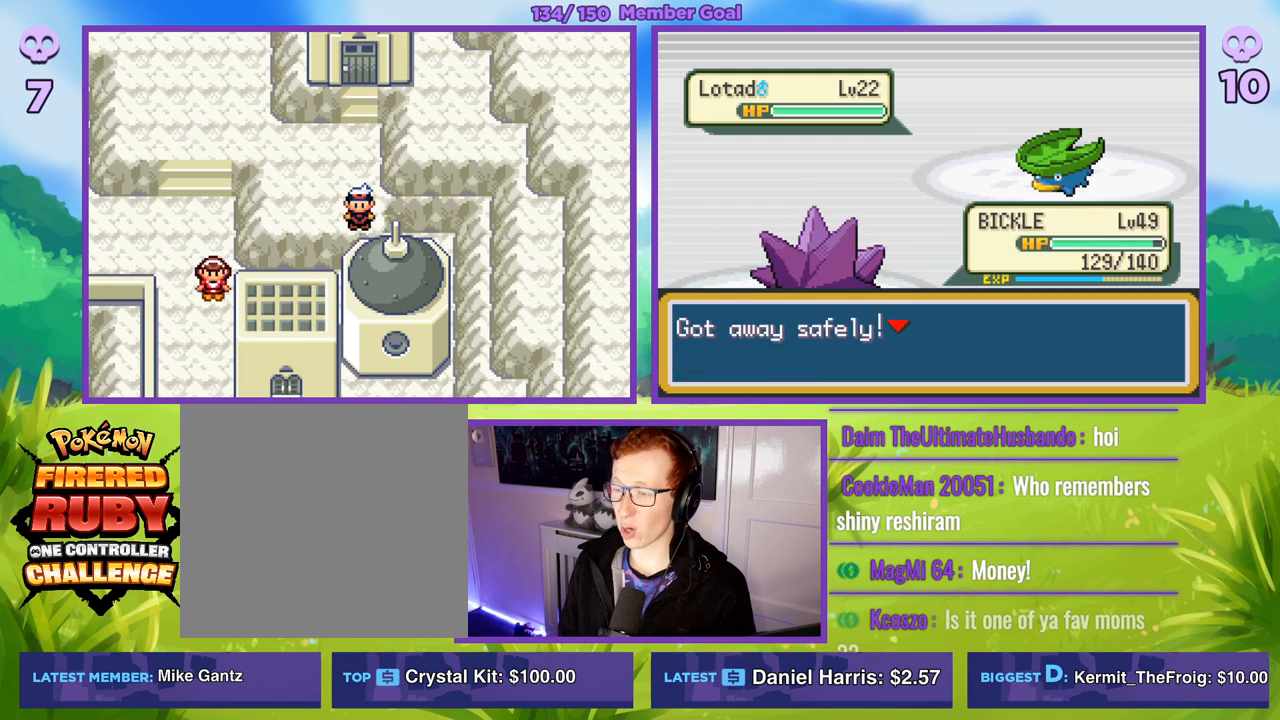
{"buttons": [], "left_stick": "right", "right_stick": "center", "events": [[117, "A", "up"], [183, "R1", "up"], [450, "left_stick", "right"]]}
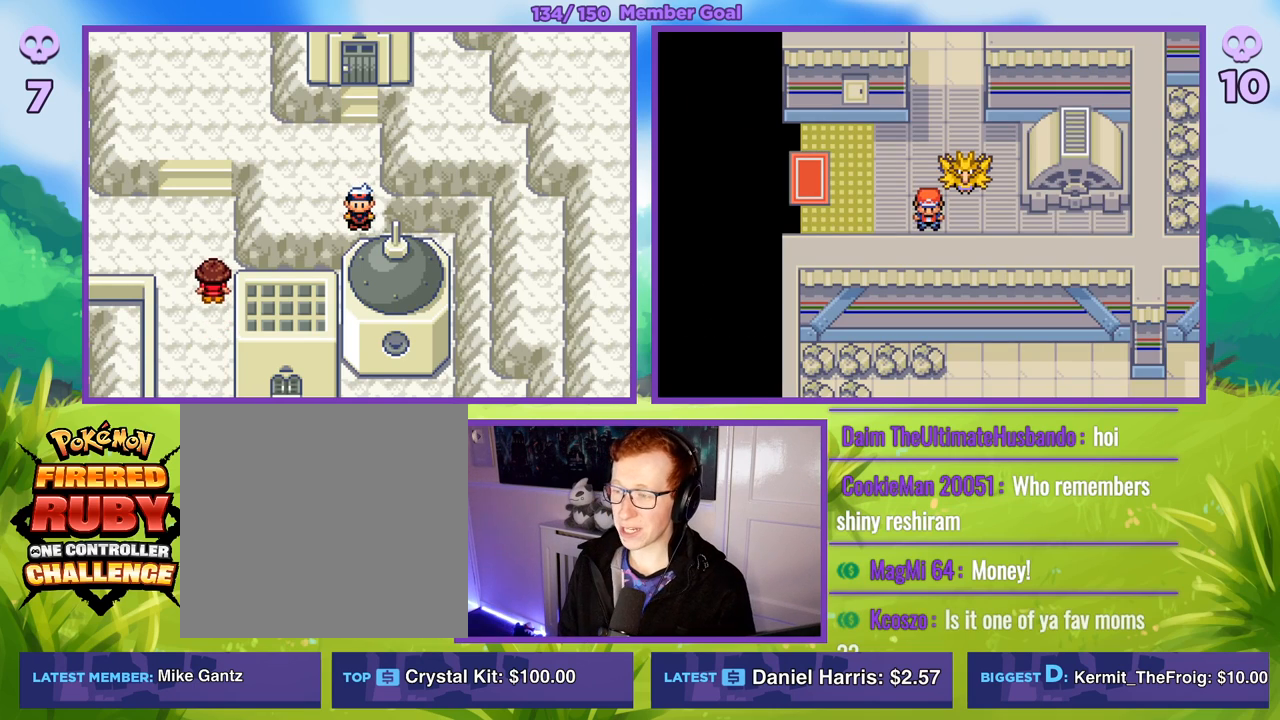
{"buttons": [], "left_stick": "up", "right_stick": "center", "events": [[183, "left_stick", "center"], [417, "left_stick", "up"]]}
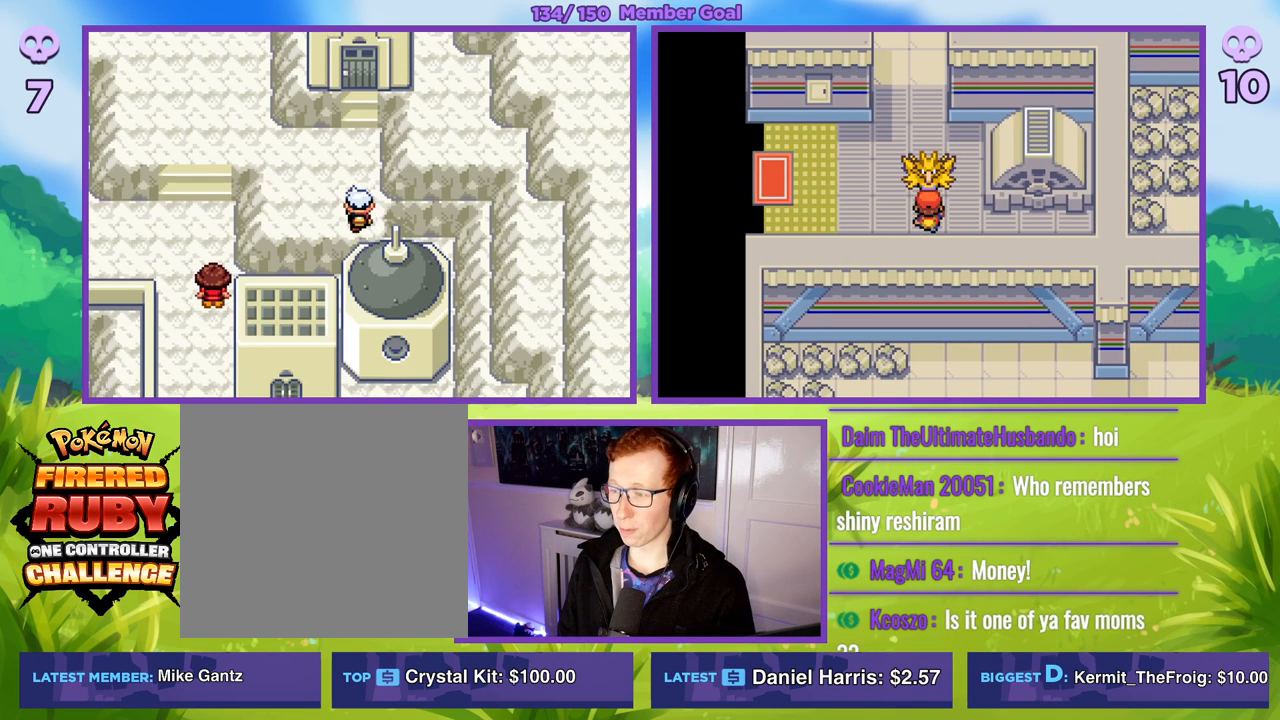
{"buttons": [], "left_stick": "center", "right_stick": "center", "events": [[33, "left_stick", "center"]]}